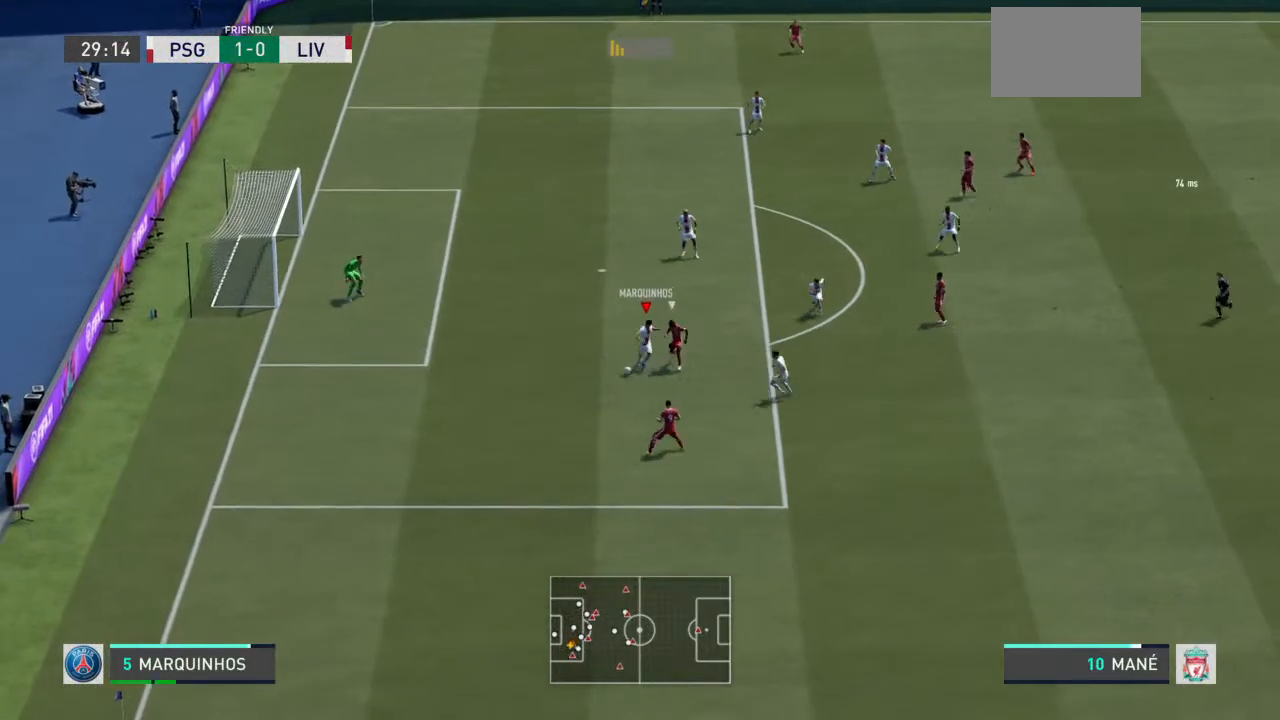
Gameplay with a controller (PlayStation layout); each line is a JSON object with the inputs held at the frame after it. "events" lists button and stick changes between this image and that frame as [ms after this image, input, new state], when the widget could be followed in between. Not read: L3 R3.
{"buttons": [], "left_stick": "down-right", "right_stick": "center", "events": [[267, "R2", "up"]]}
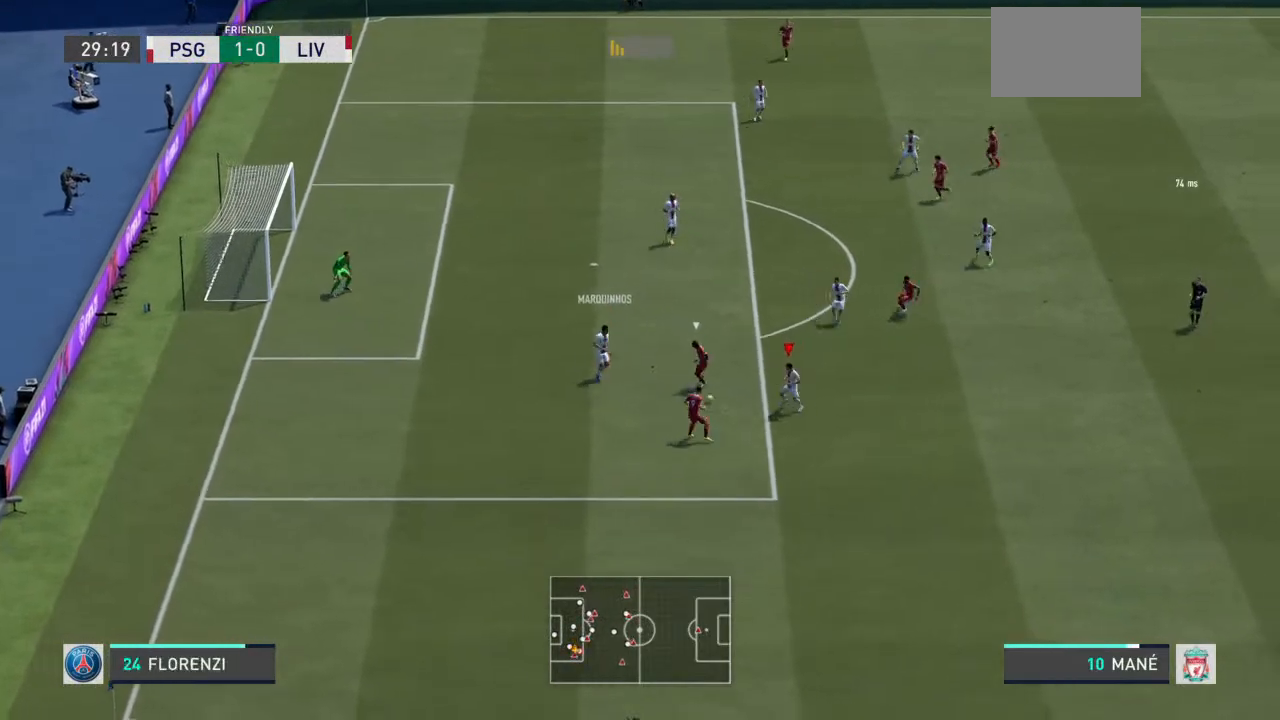
{"buttons": [], "left_stick": "down-right", "right_stick": "center", "events": []}
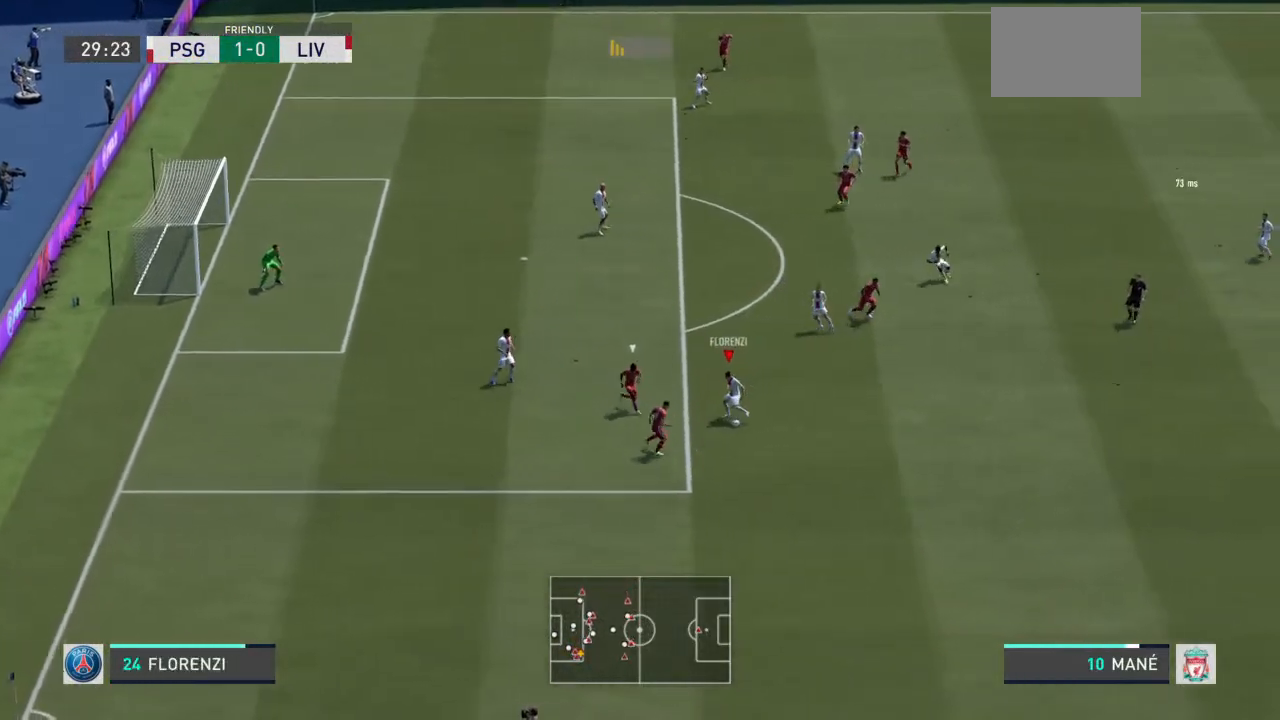
{"buttons": [], "left_stick": "down-right", "right_stick": "center", "events": [[33, "TRIANGLE", "down"], [267, "TRIANGLE", "up"]]}
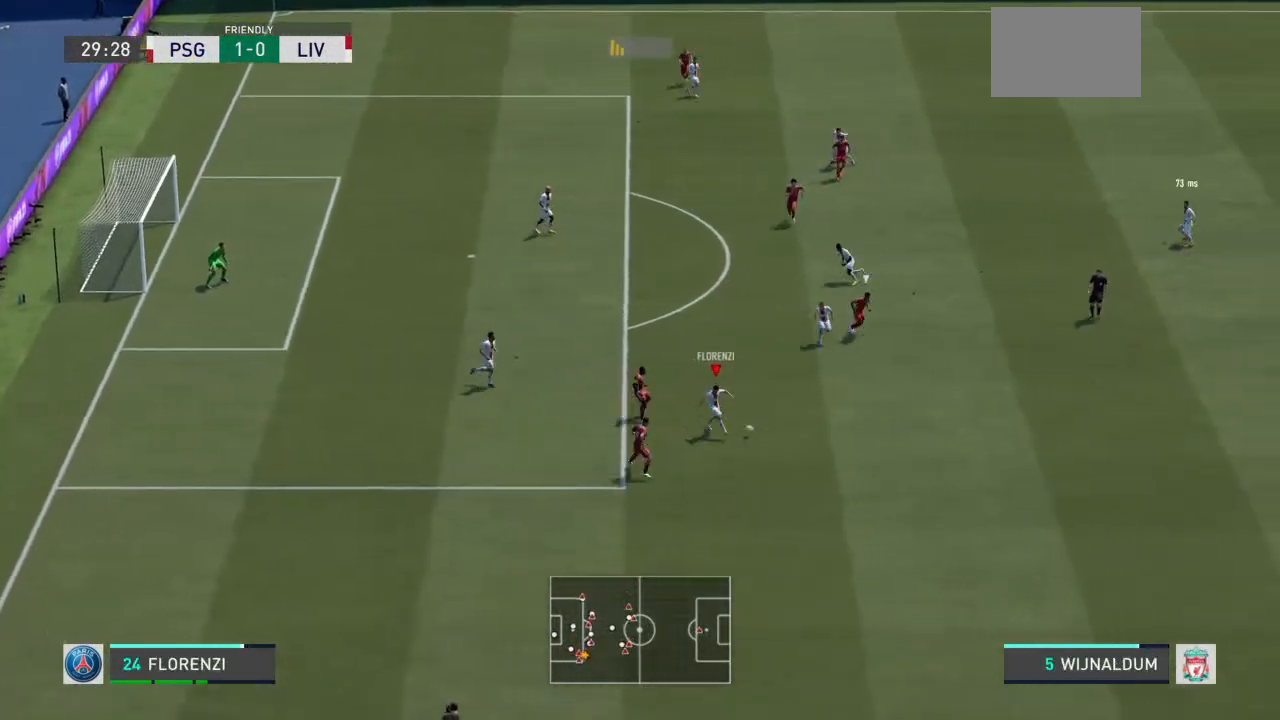
{"buttons": [], "left_stick": "left", "right_stick": "center", "events": [[367, "left_stick", "down-left"], [500, "left_stick", "left"]]}
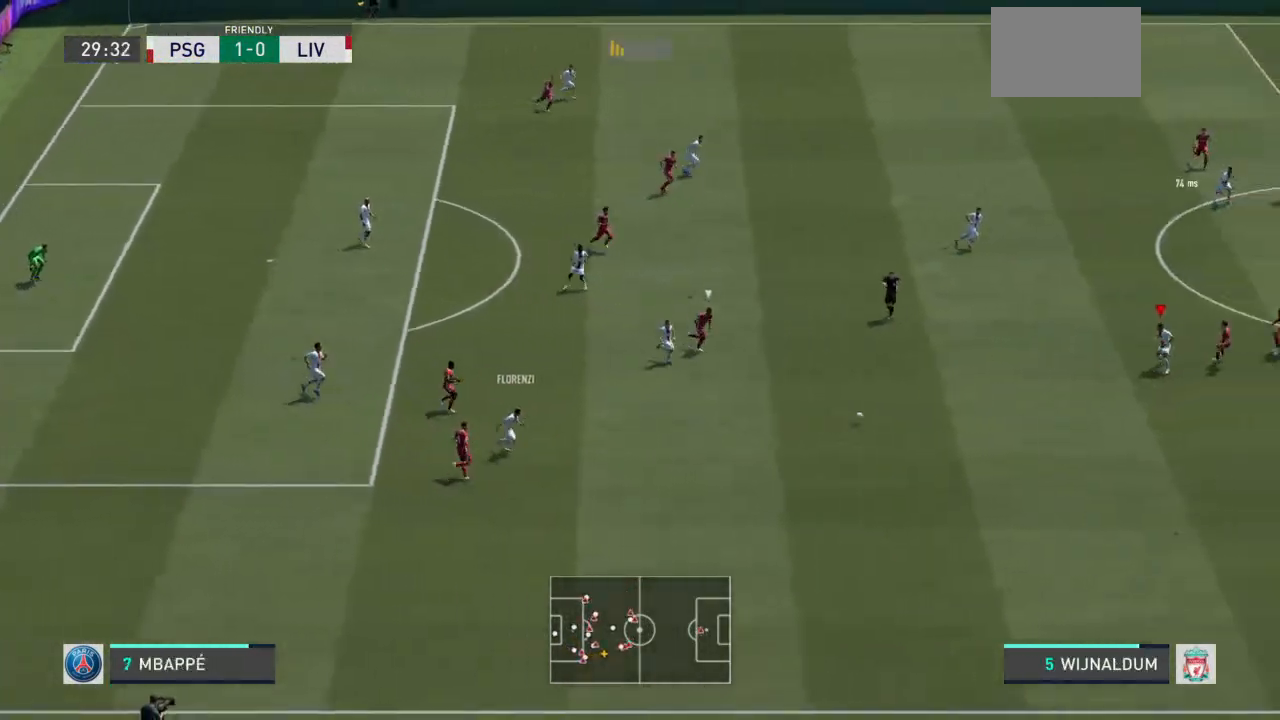
{"buttons": ["L1"], "left_stick": "up", "right_stick": "center", "events": [[100, "left_stick", "up-left"], [300, "CROSS", "down"], [300, "L1", "down"], [300, "left_stick", "up"], [500, "CROSS", "up"]]}
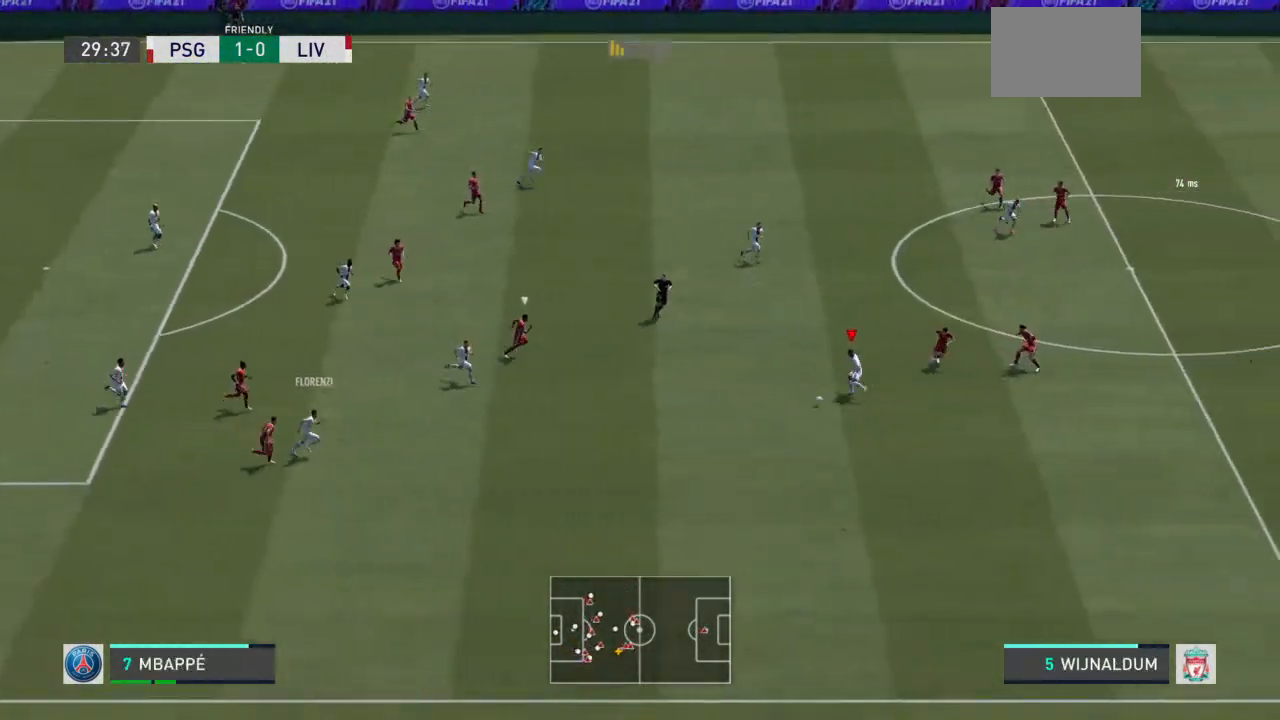
{"buttons": [], "left_stick": "down-right", "right_stick": "center", "events": [[333, "L1", "up"], [400, "left_stick", "down-right"], [433, "L1", "down"], [500, "L1", "up"]]}
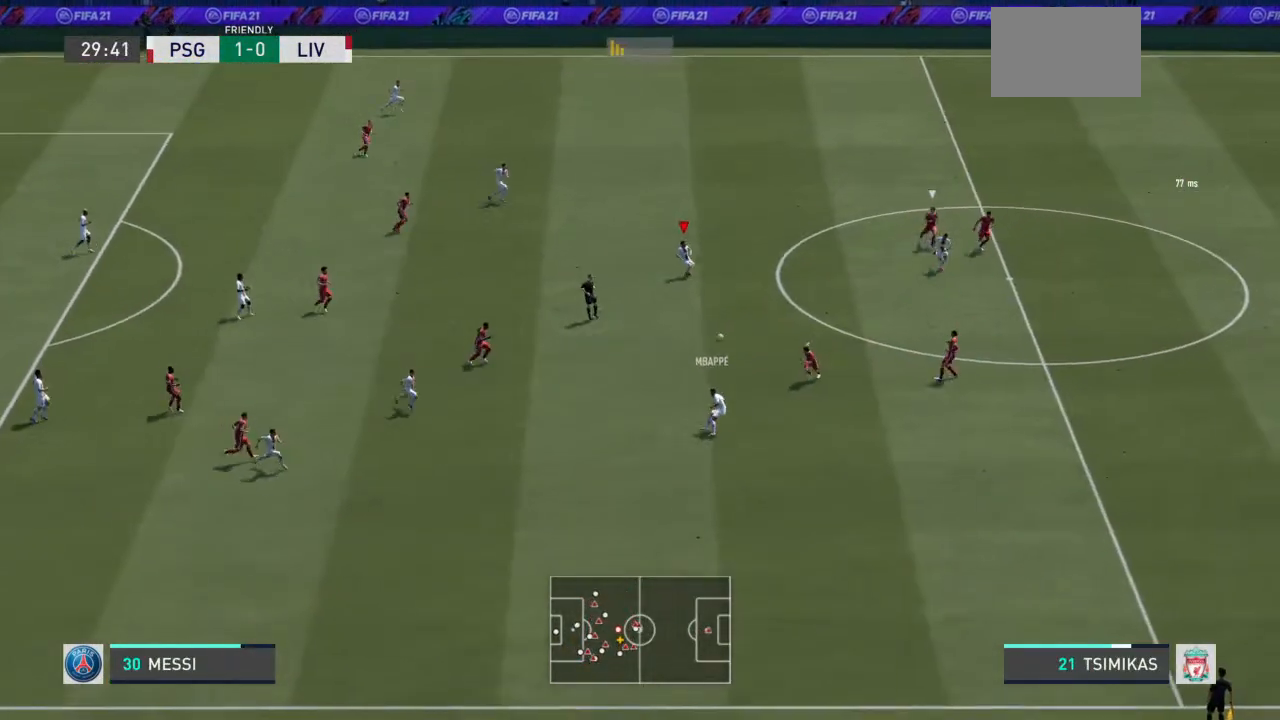
{"buttons": ["TRIANGLE"], "left_stick": "right", "right_stick": "center", "events": [[267, "TRIANGLE", "down"], [400, "left_stick", "right"]]}
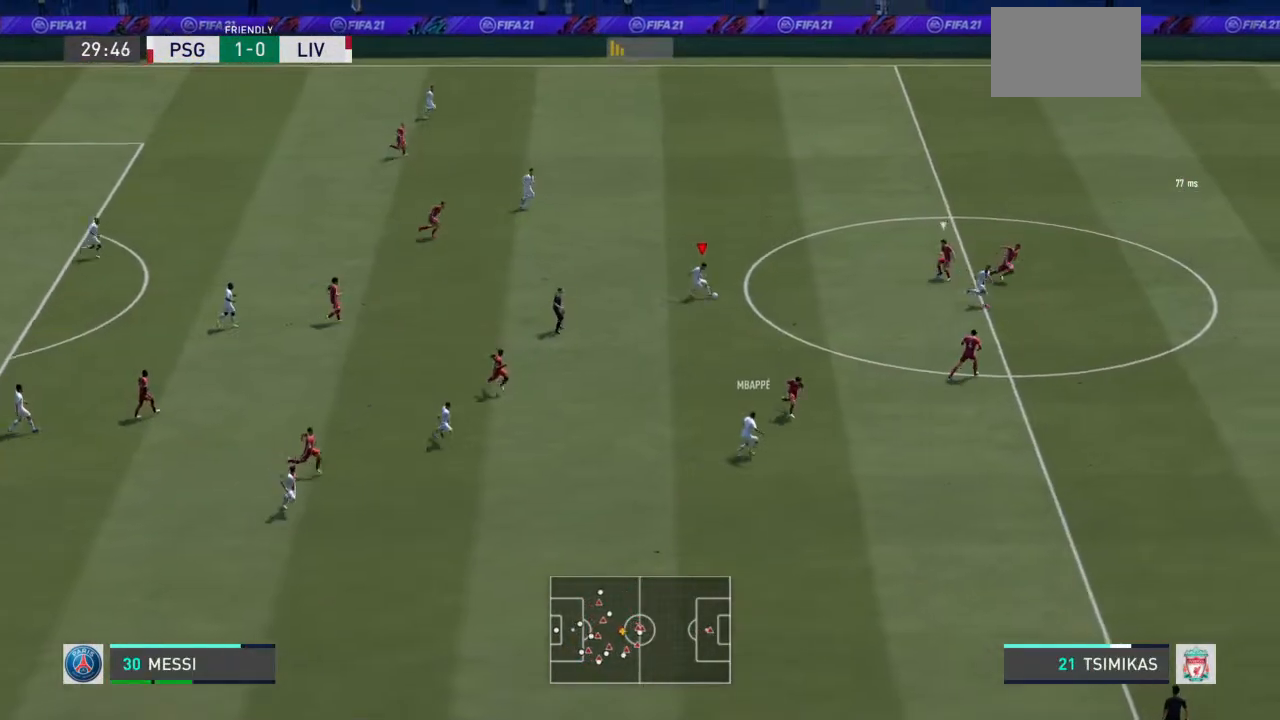
{"buttons": ["R2"], "left_stick": "right", "right_stick": "center", "events": [[67, "TRIANGLE", "up"], [100, "R2", "down"]]}
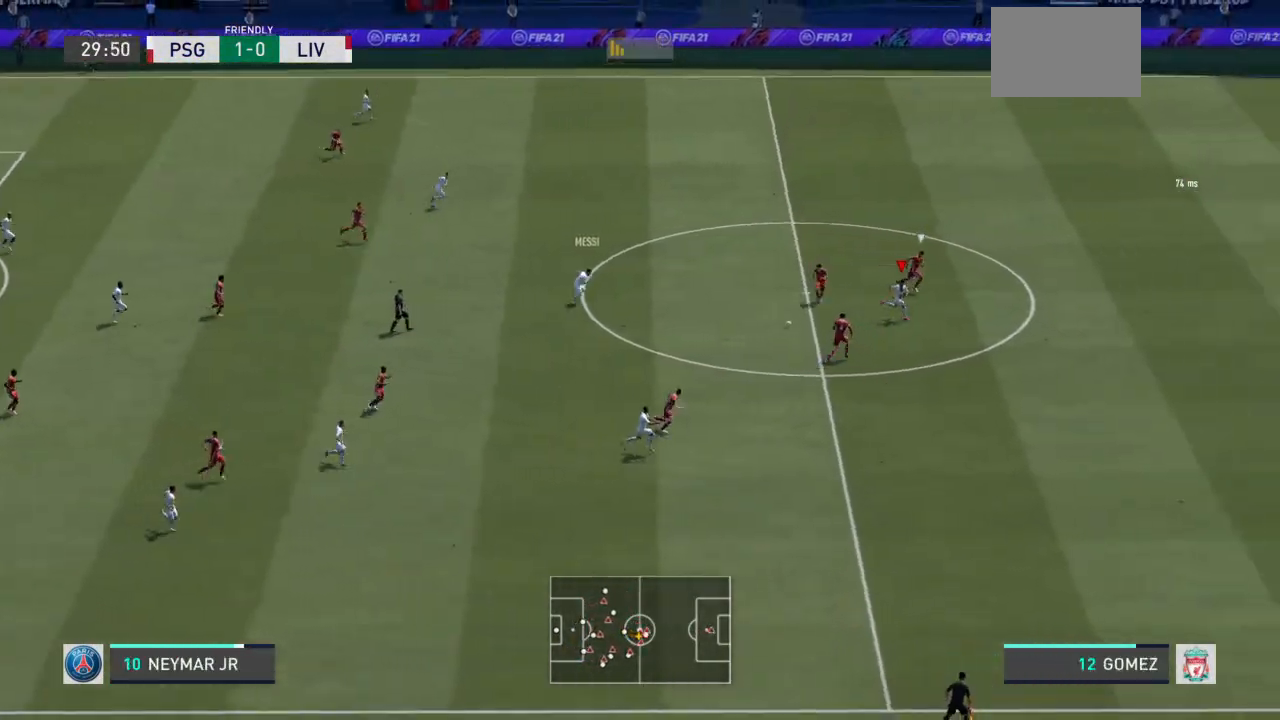
{"buttons": ["R2"], "left_stick": "center", "right_stick": "center", "events": [[67, "left_stick", "down-right"], [333, "left_stick", "center"]]}
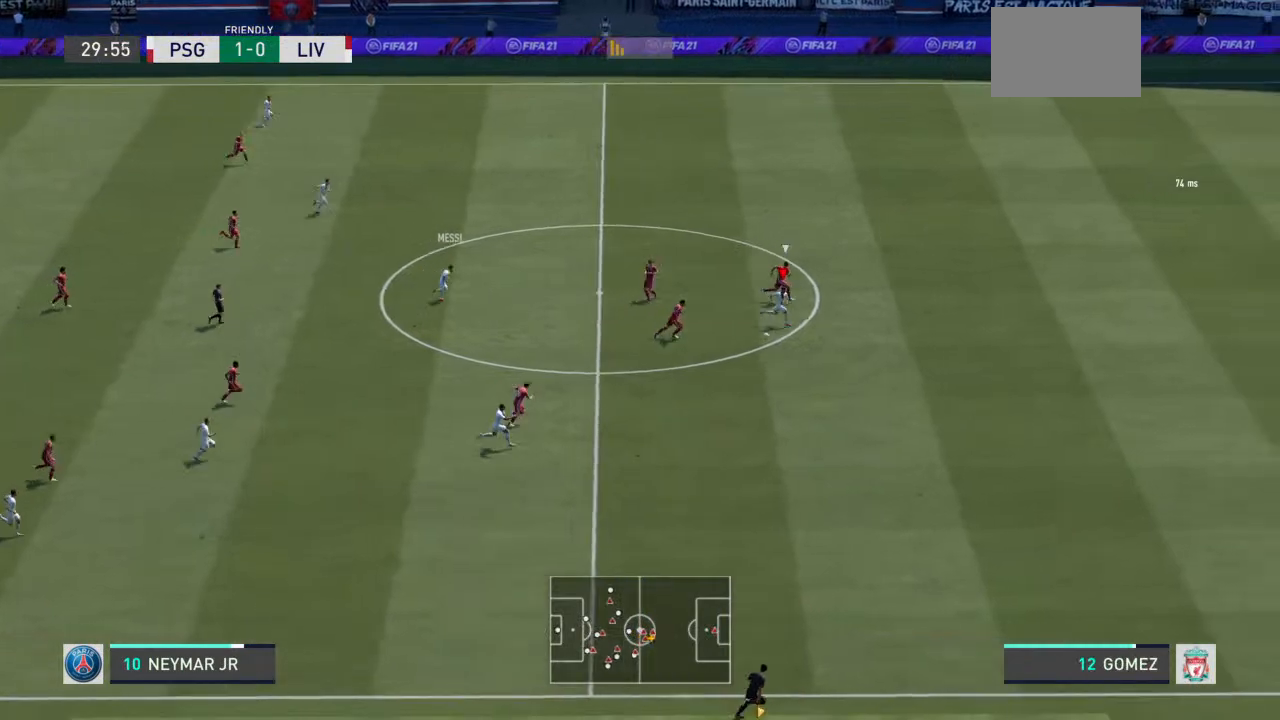
{"buttons": ["R2"], "left_stick": "center", "right_stick": "center"}